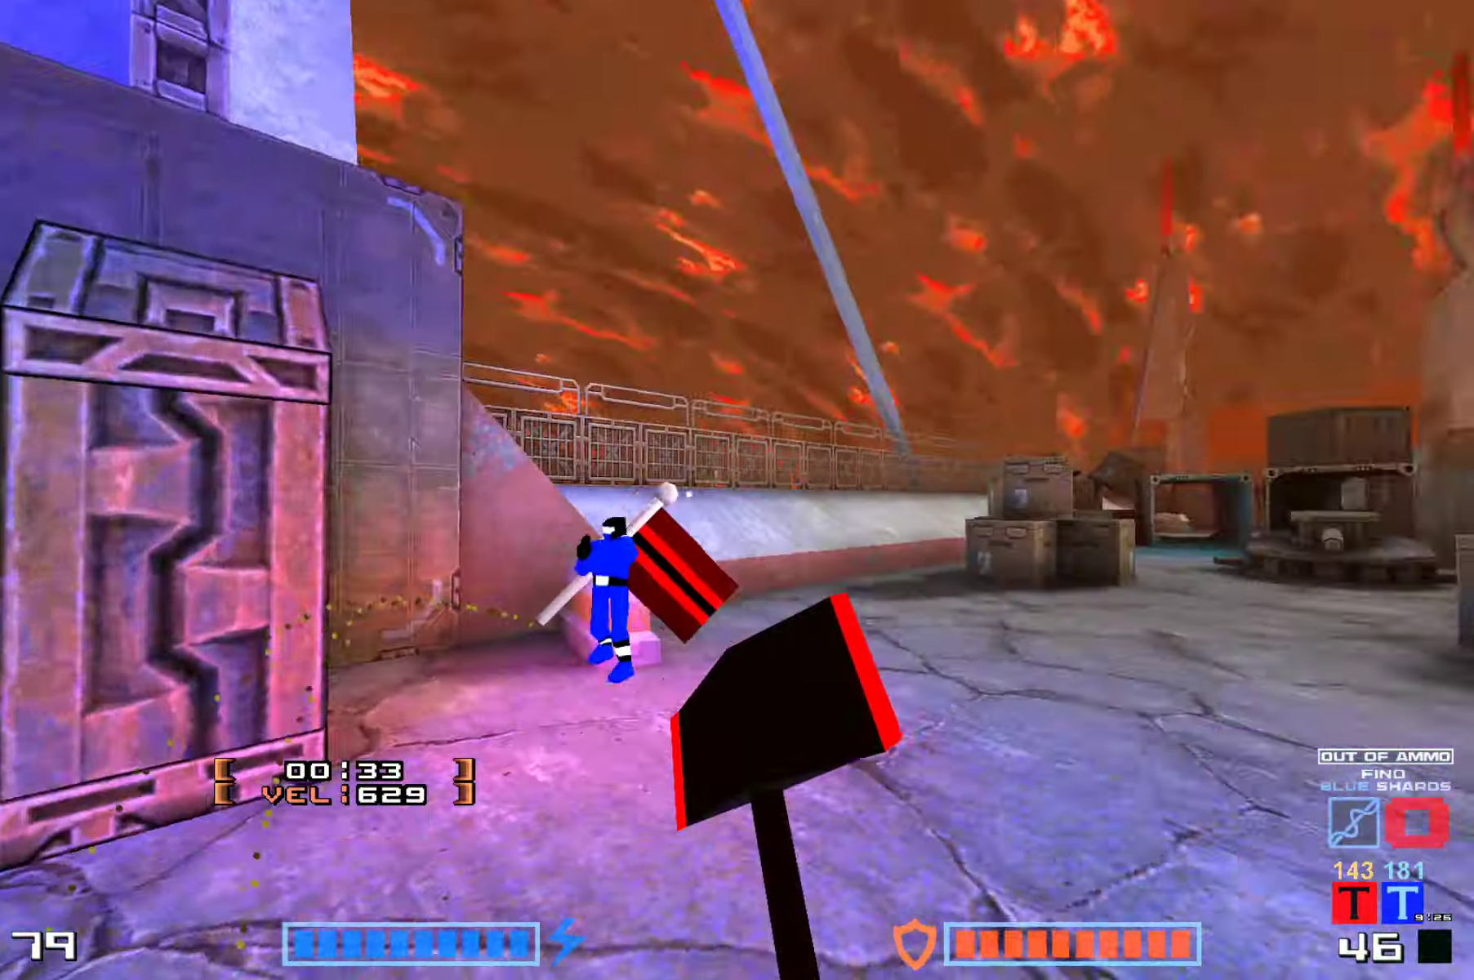
Gameplay with keyboard; each line is a JSON object with the keys held at the frame after it. "events" lists presses ("down") and releases ("up") of "down", "fire", "hook", "jump", "right" and "up" between this image and that frame as [ms after this image, input, new state], when the widget could be followed in between. No other keys are recorded. Mouse input is not recorded. Key names are as the overlay labels them; some are game actions (e.g. jump) rather than physical keys.
{"keys": ["jump", "up"]}
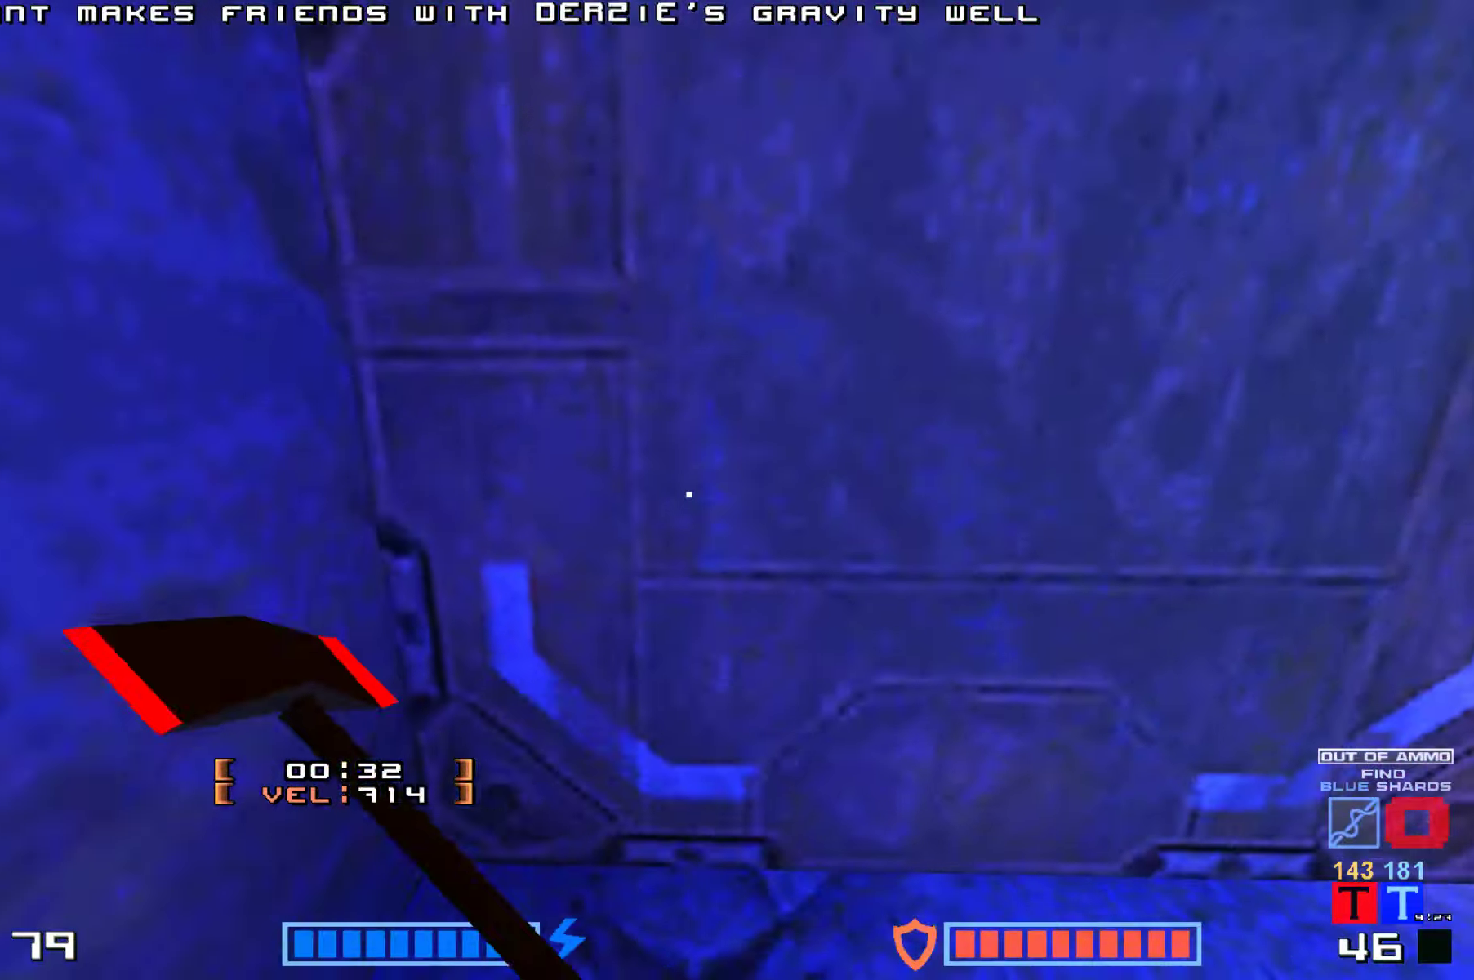
{"keys": ["jump", "up"], "events": [[16, "right", "down"], [66, "jump", "up"], [200, "up", "up"], [316, "up", "down"], [366, "jump", "down"], [366, "right", "up"]]}
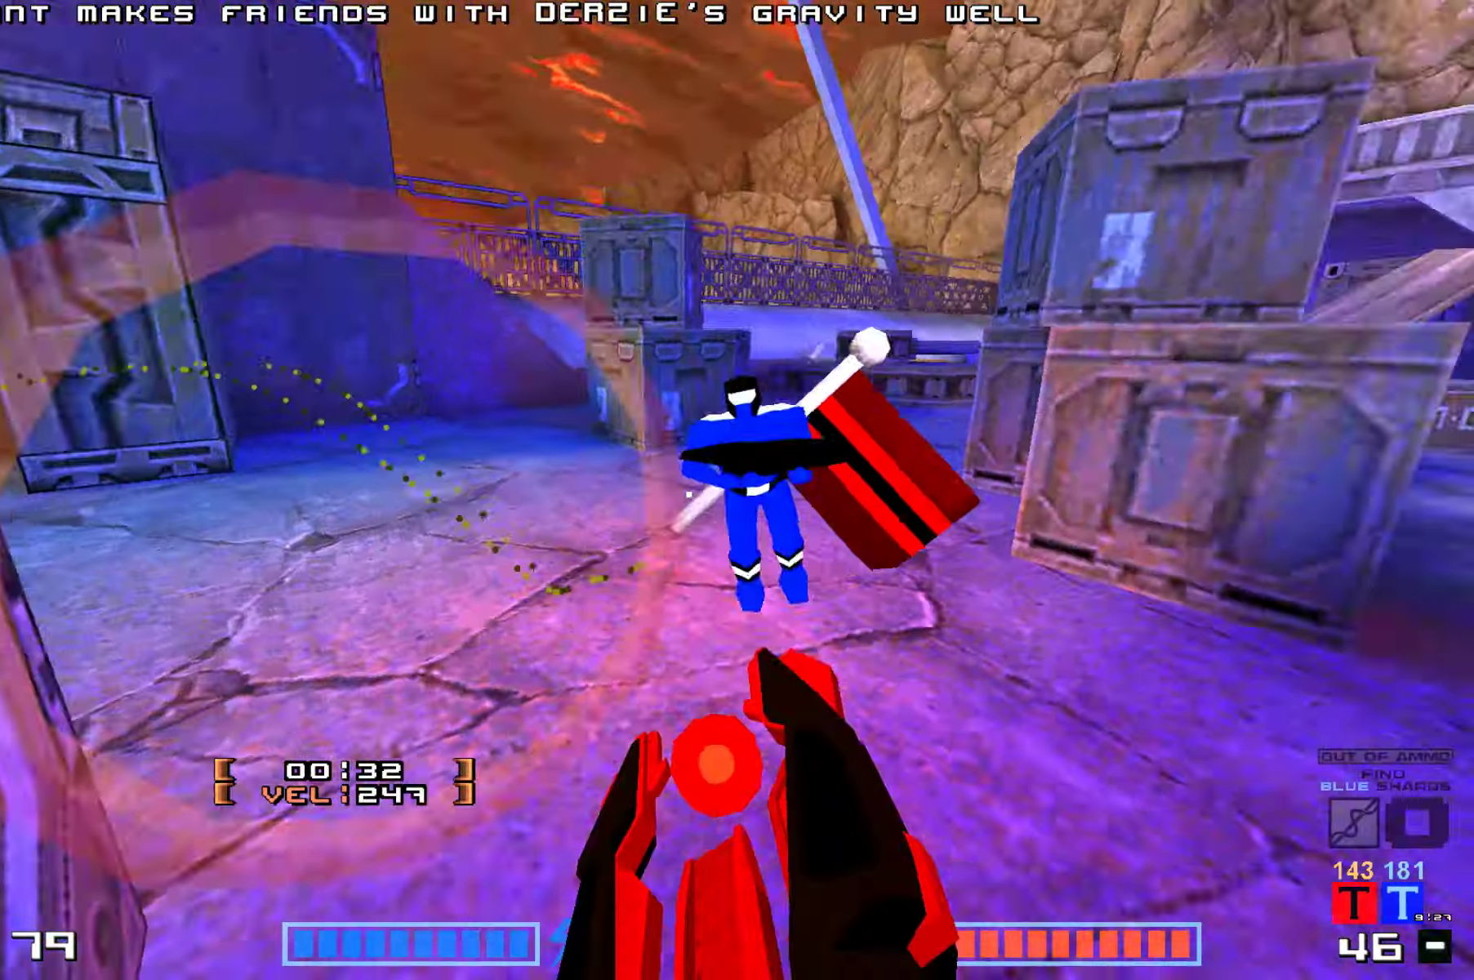
{"keys": ["fire", "jump"], "events": [[100, "fire", "down"], [133, "fire", "up"], [183, "up", "up"], [283, "fire", "down"], [300, "fire", "up"], [450, "fire", "down"]]}
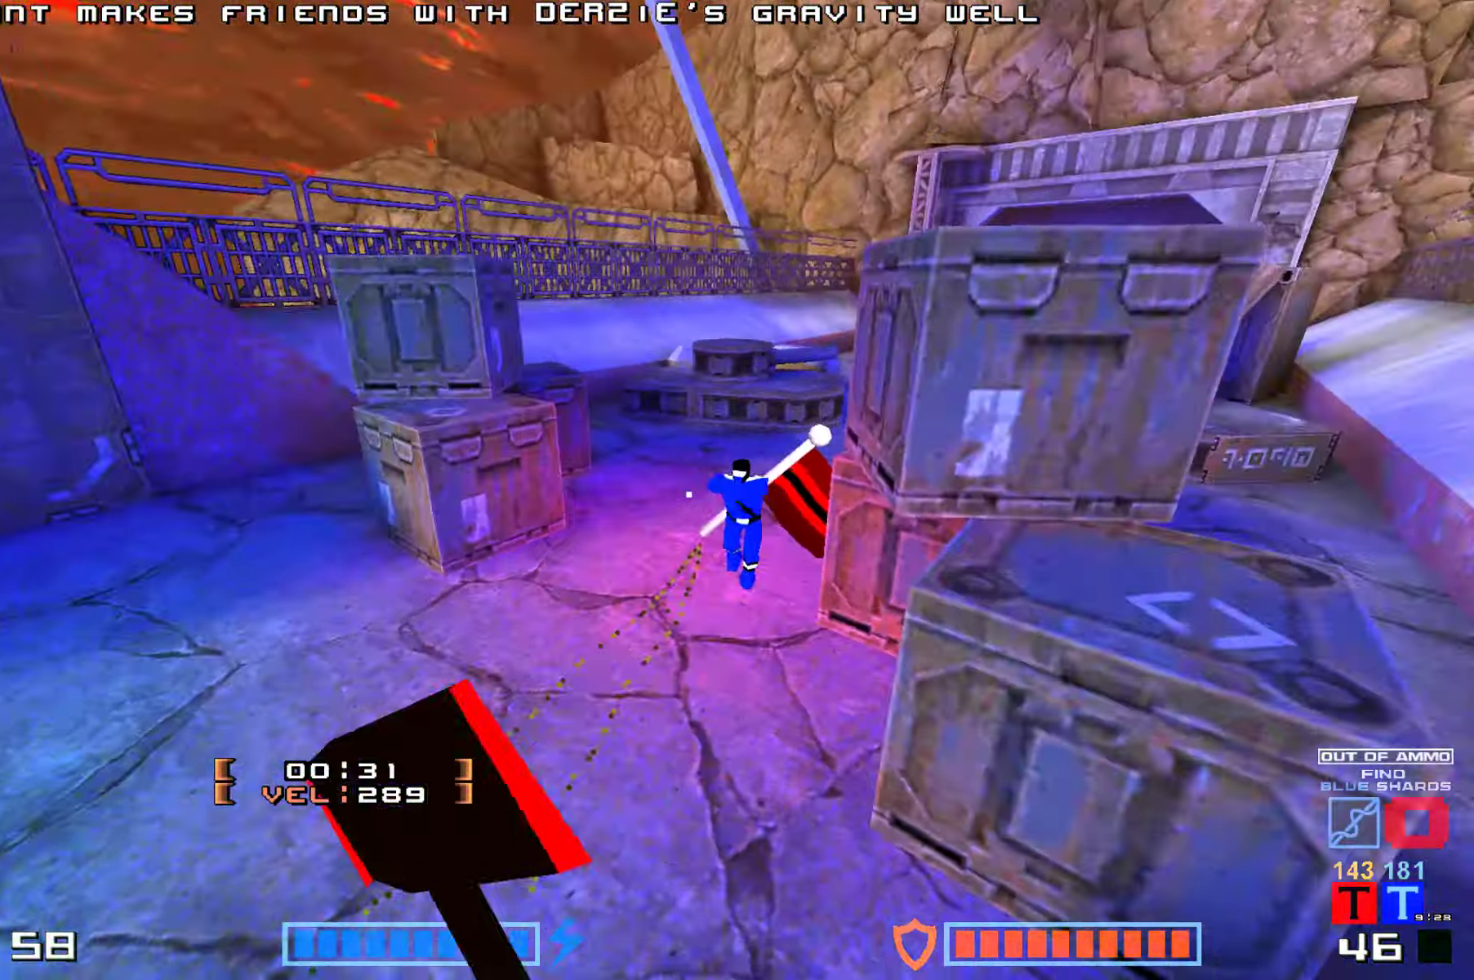
{"keys": ["jump", "up"], "events": [[33, "fire", "up"], [83, "up", "down"], [133, "fire", "down"], [150, "fire", "up"], [166, "up", "up"], [233, "up", "down"], [350, "fire", "down"], [416, "fire", "up"]]}
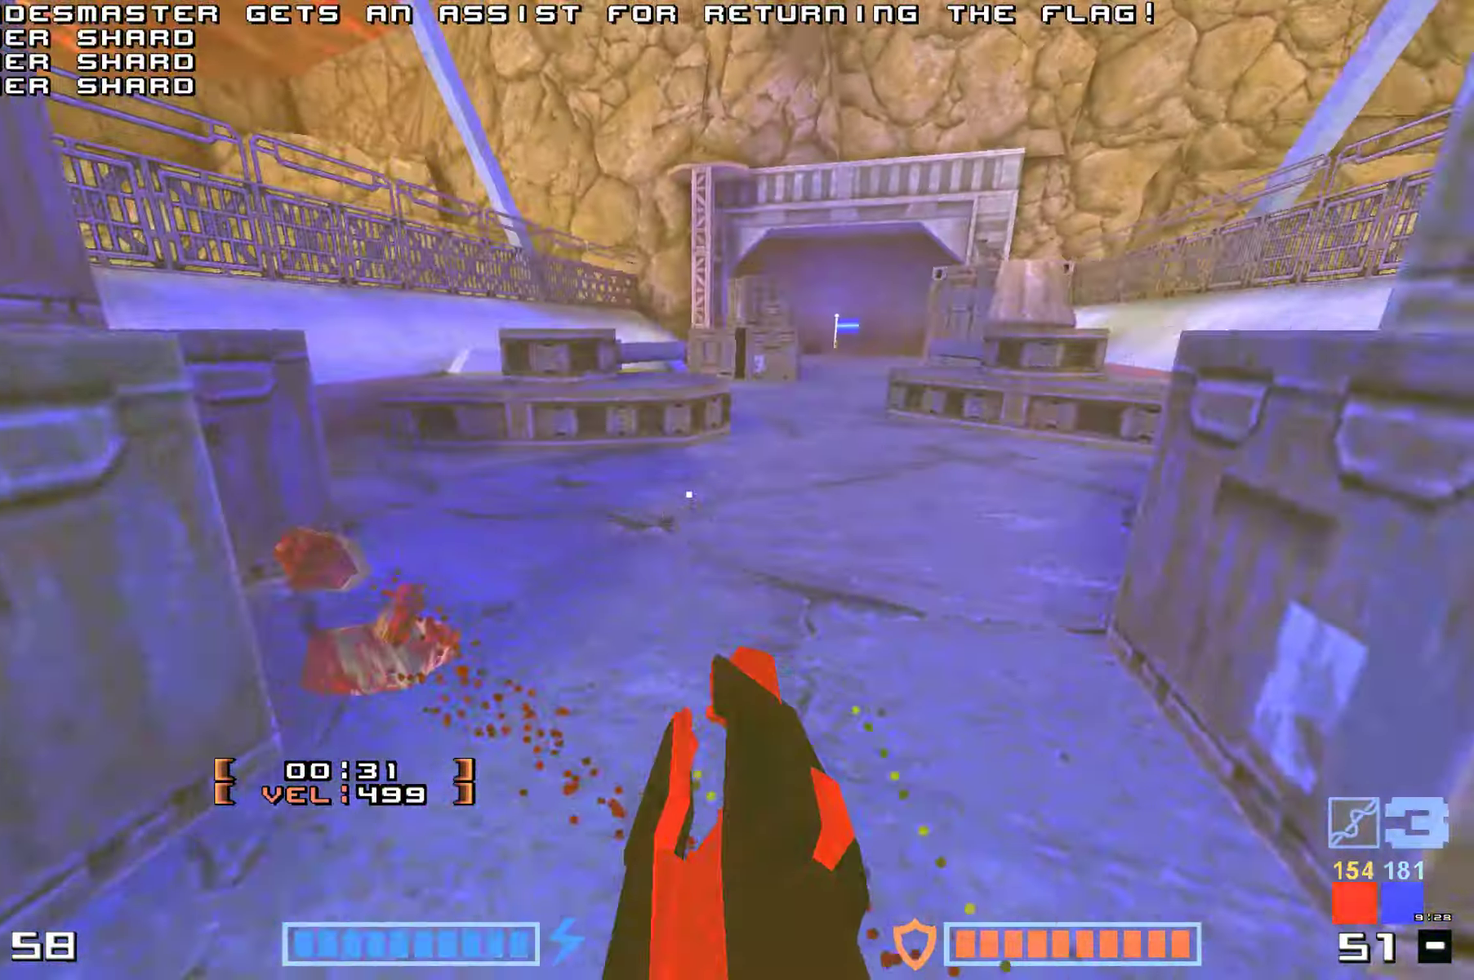
{"keys": ["right", "up"]}
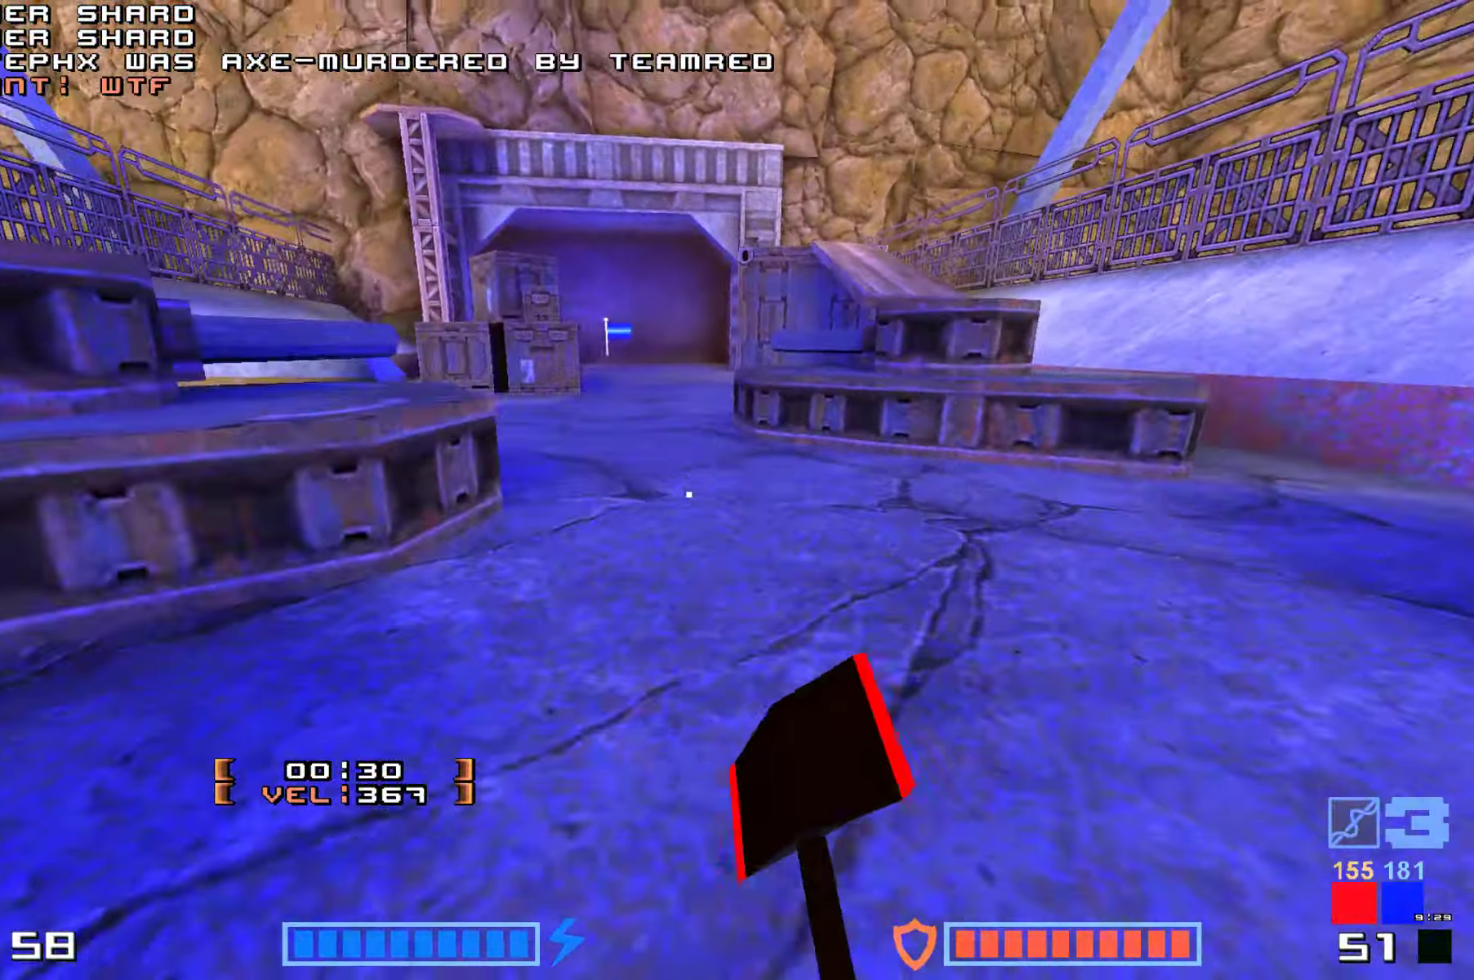
{"keys": ["jump", "up"], "events": [[50, "jump", "down"], [83, "right", "up"], [150, "fire", "down"], [266, "up", "up"], [283, "fire", "up"], [416, "up", "down"]]}
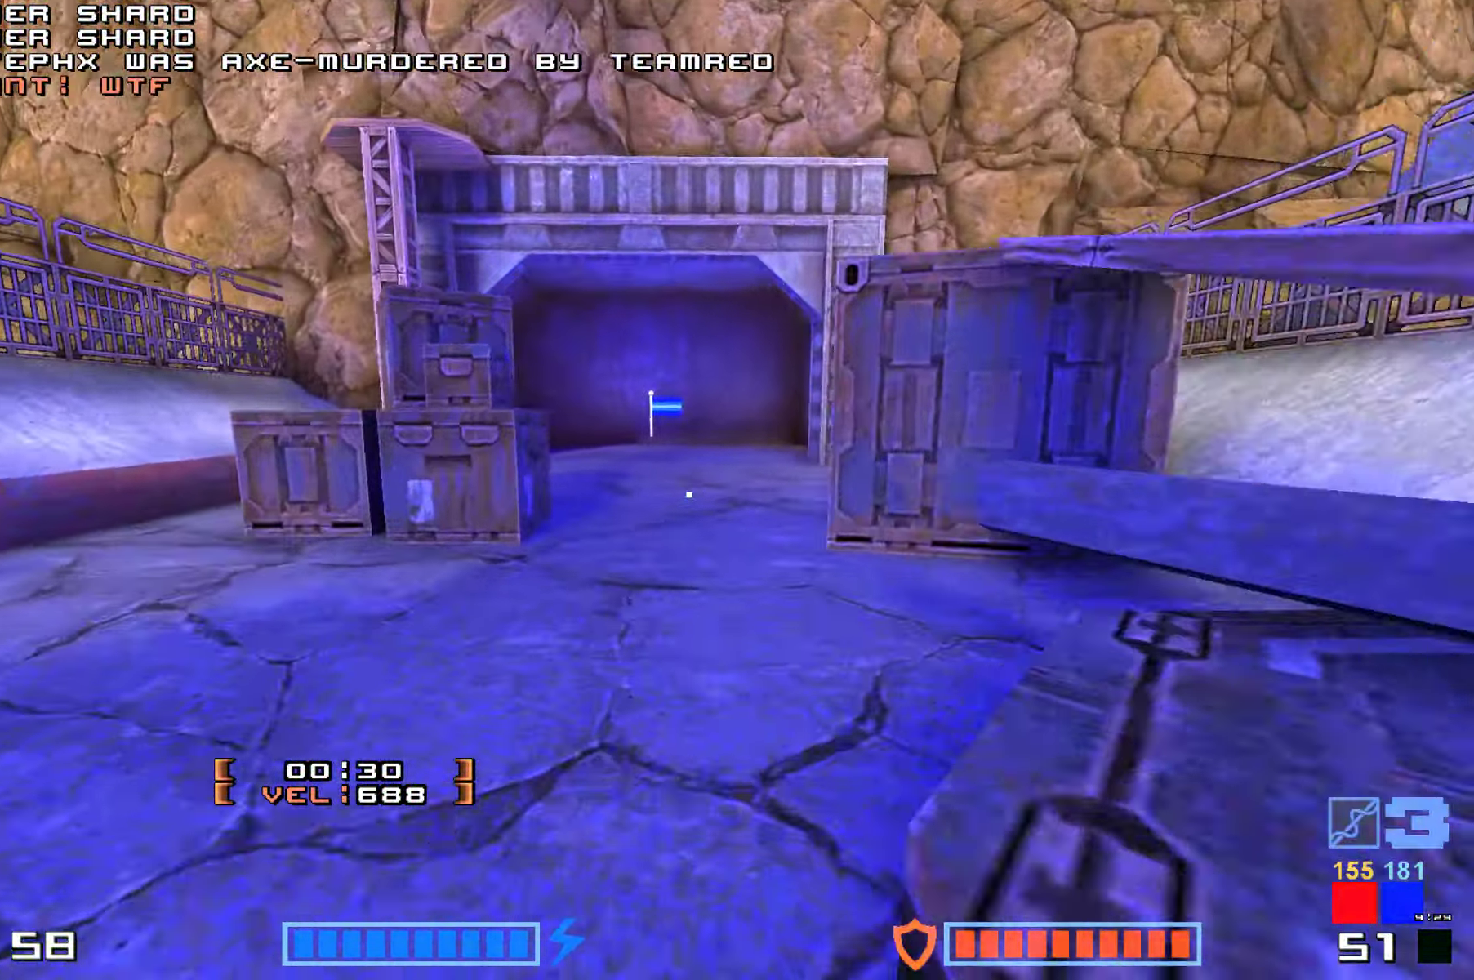
{"keys": ["fire", "jump", "right", "up"], "events": [[50, "fire", "down"], [233, "fire", "up"], [300, "right", "down"], [450, "fire", "down"]]}
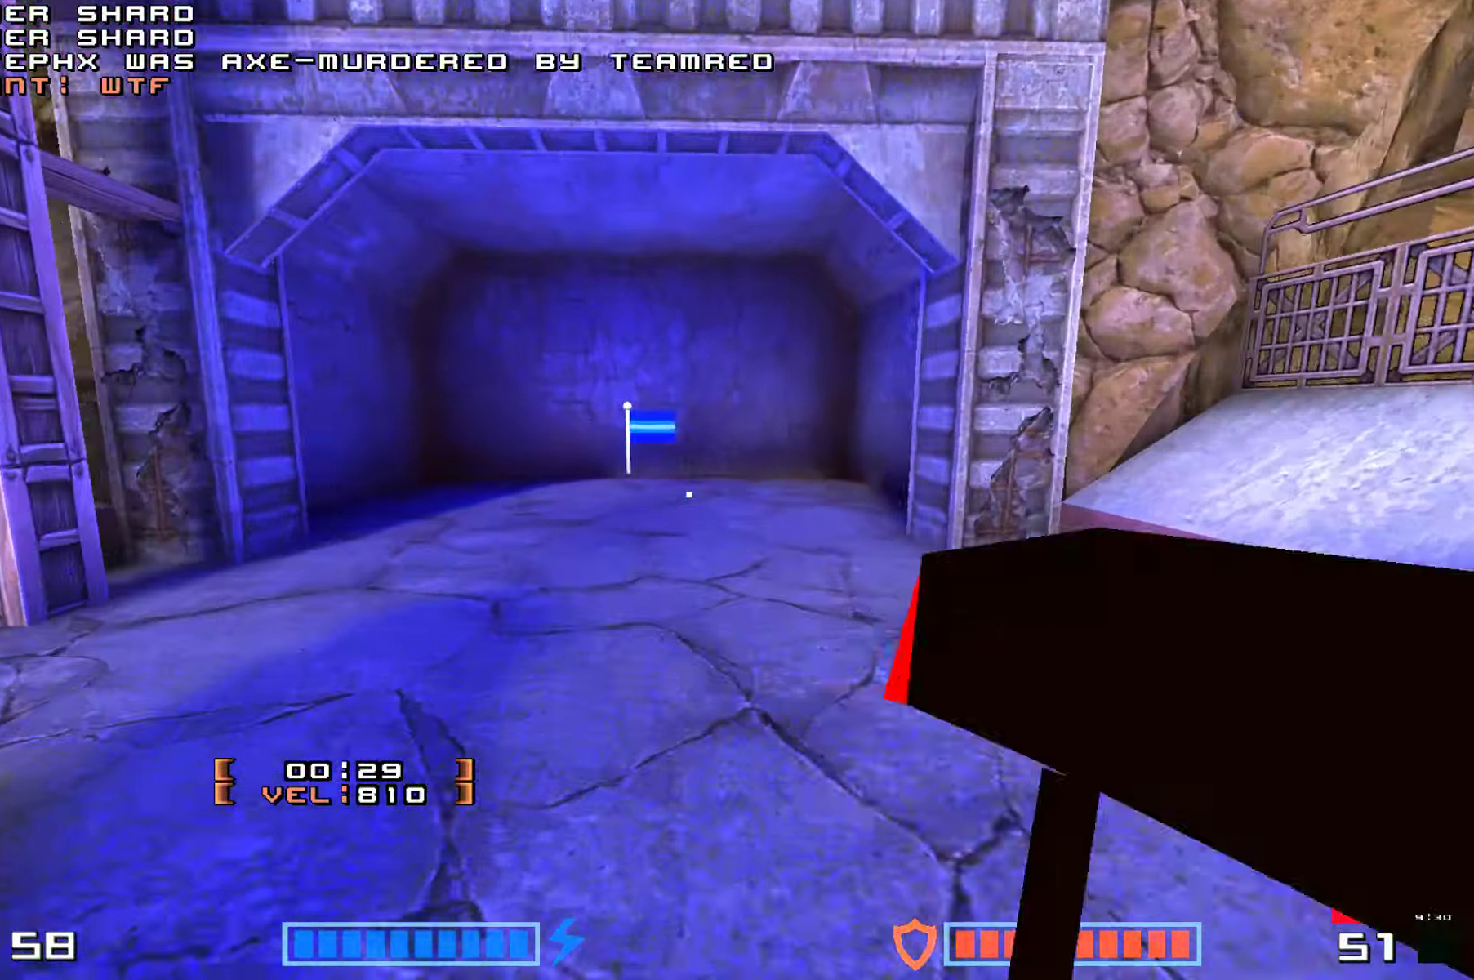
{"keys": ["jump", "up"], "events": [[16, "right", "up"], [83, "fire", "up"], [166, "fire", "down"], [266, "fire", "up"], [316, "fire", "down"], [466, "fire", "up"]]}
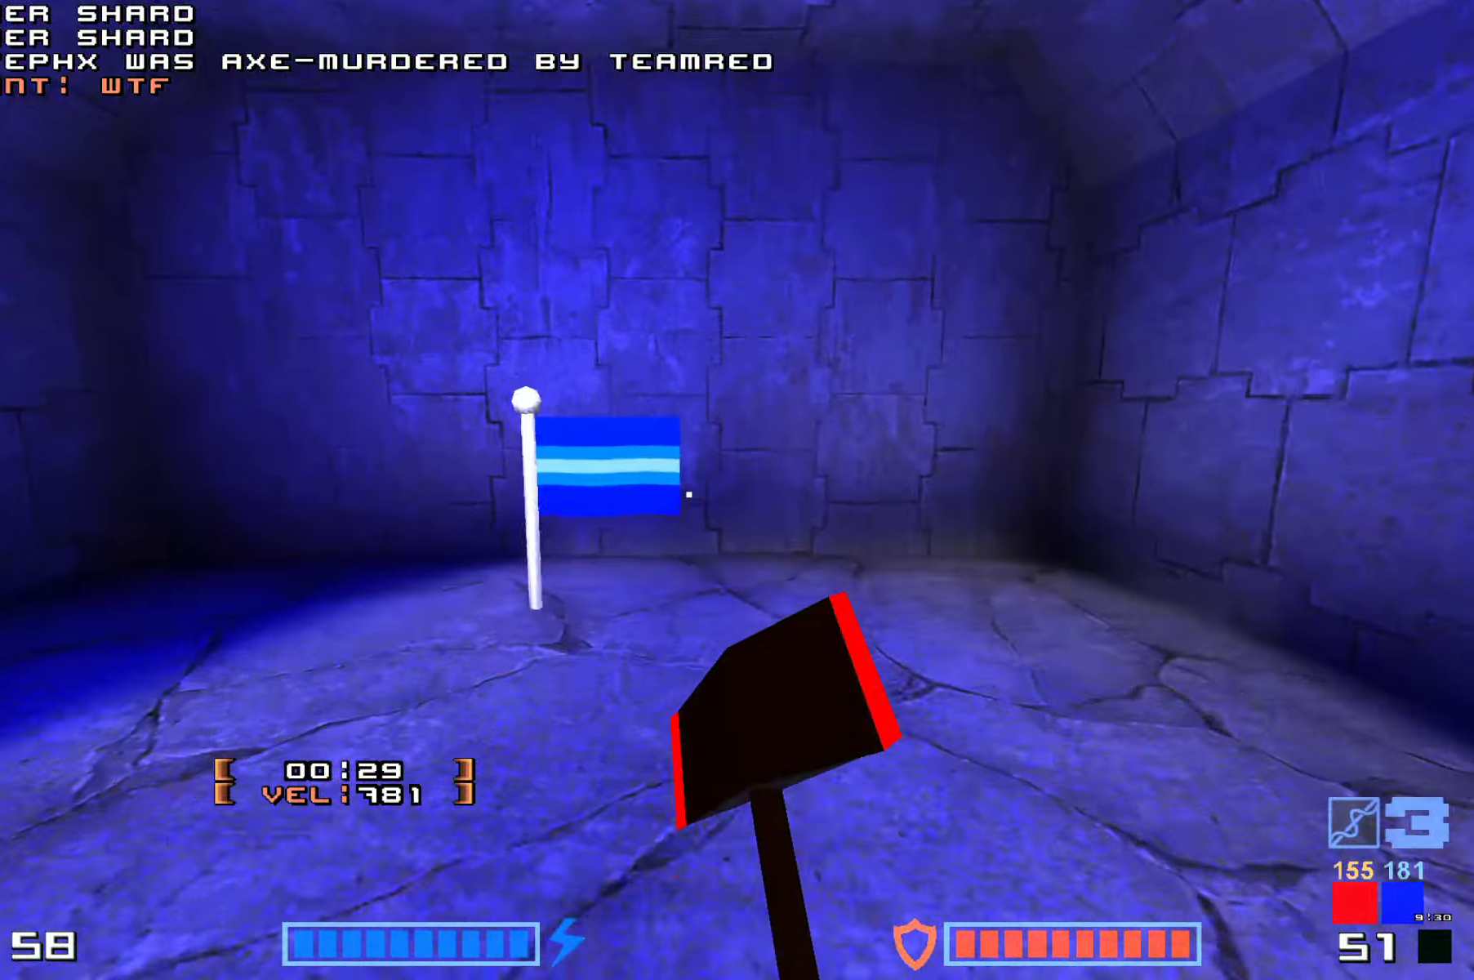
{"keys": ["up"], "events": [[400, "jump", "up"]]}
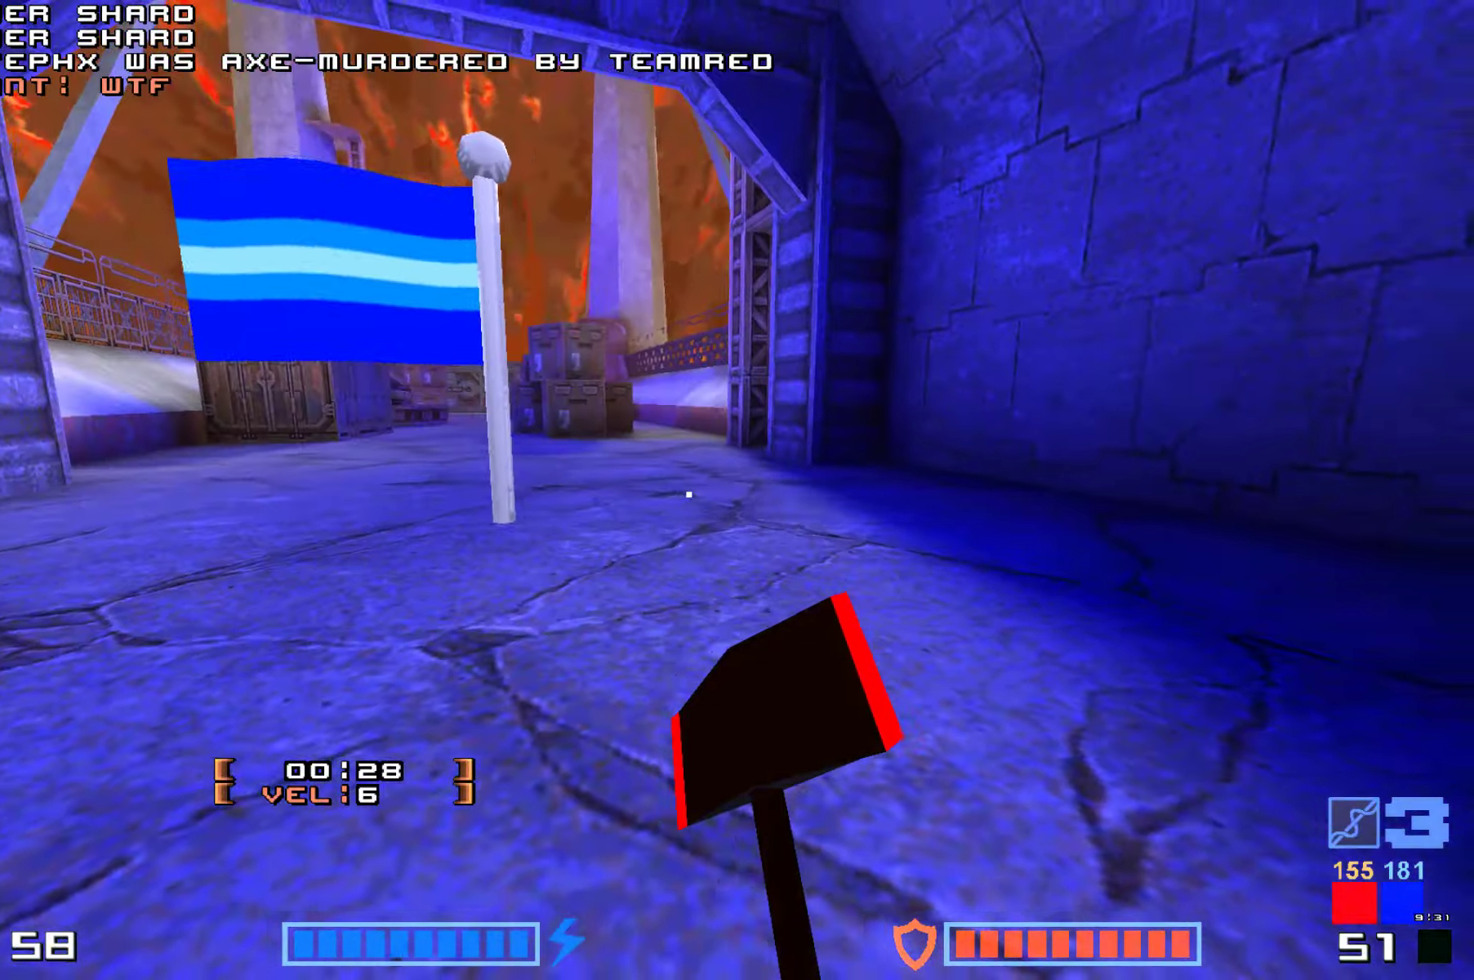
{"keys": ["right", "up"], "events": [[450, "right", "down"]]}
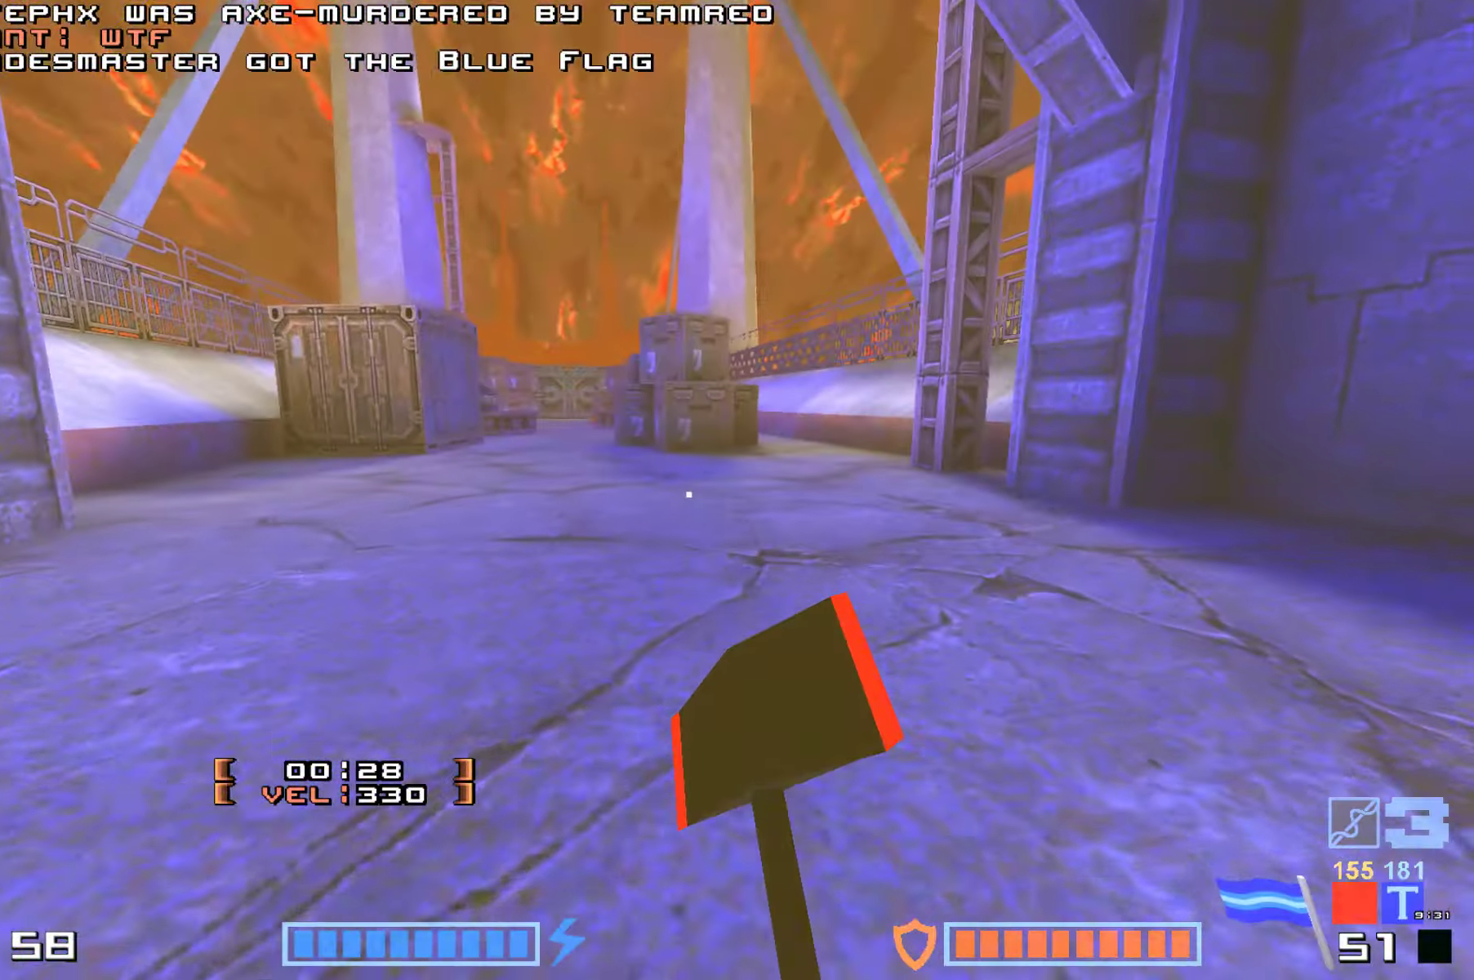
{"keys": ["jump", "up"], "events": [[117, "right", "up"], [167, "jump", "down"], [283, "fire", "down"], [450, "fire", "up"]]}
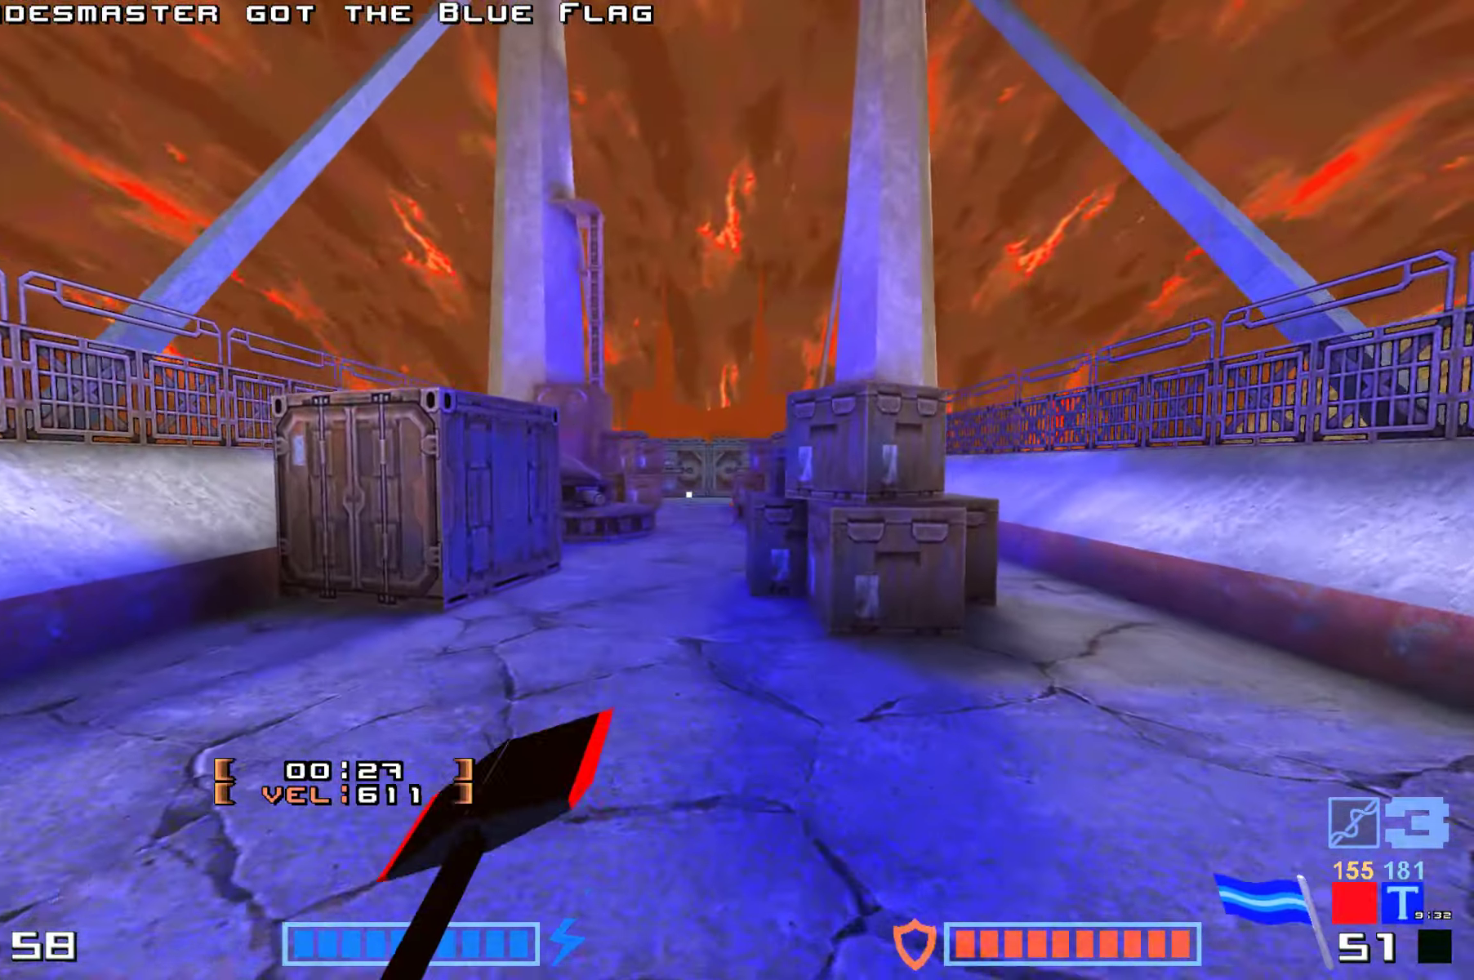
{"keys": ["jump", "up"], "events": [[267, "fire", "down"], [450, "fire", "up"]]}
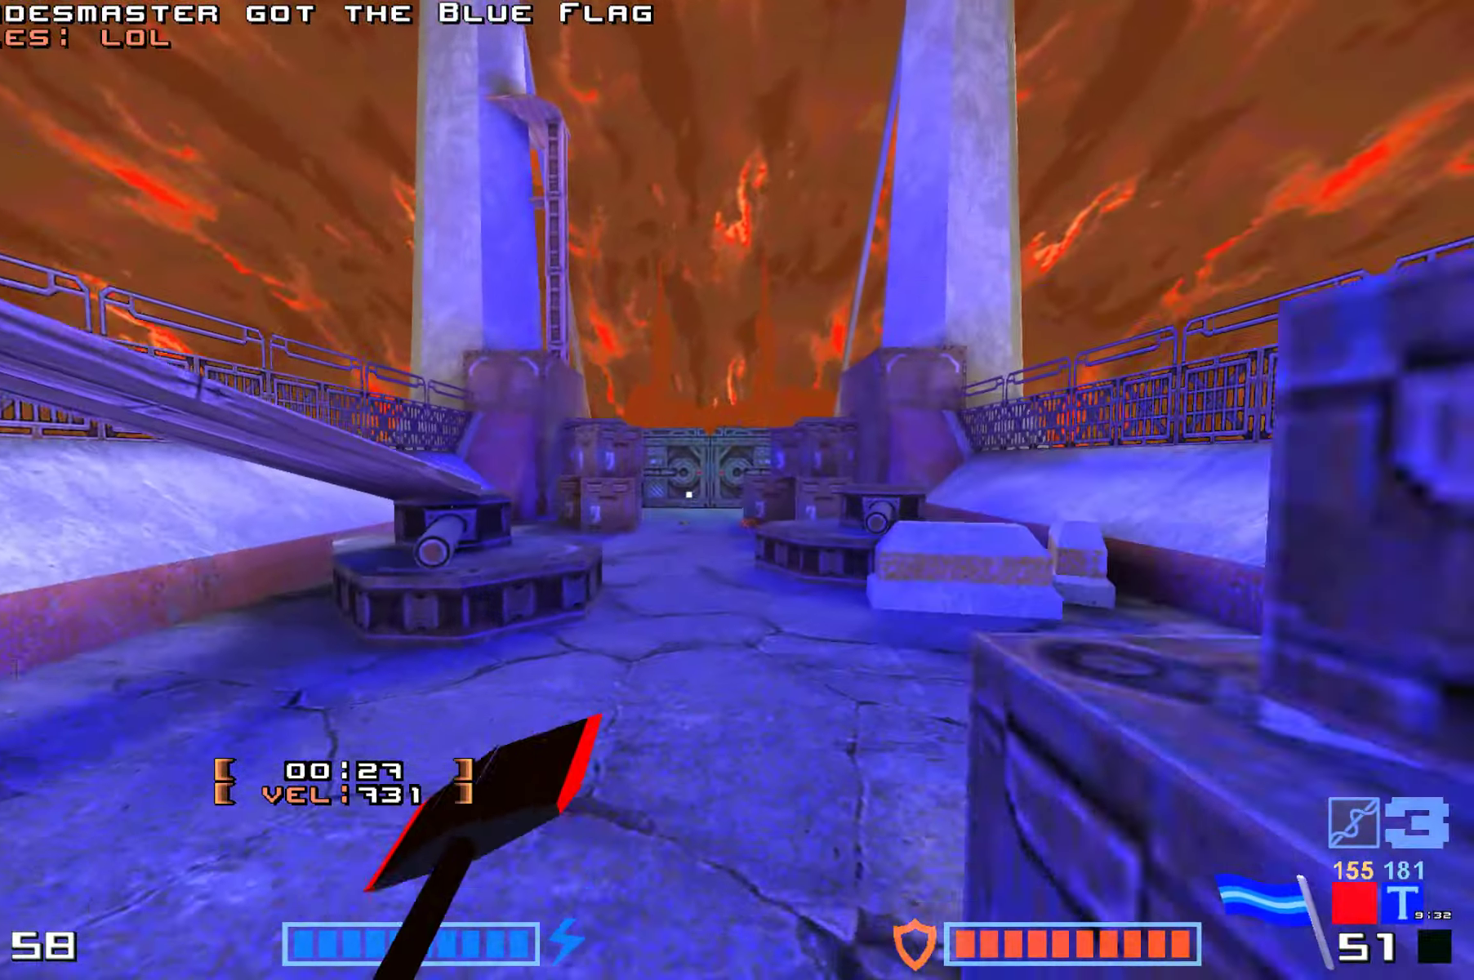
{"keys": ["fire", "jump", "up"], "events": [[167, "right", "down"], [433, "fire", "down"], [467, "right", "up"]]}
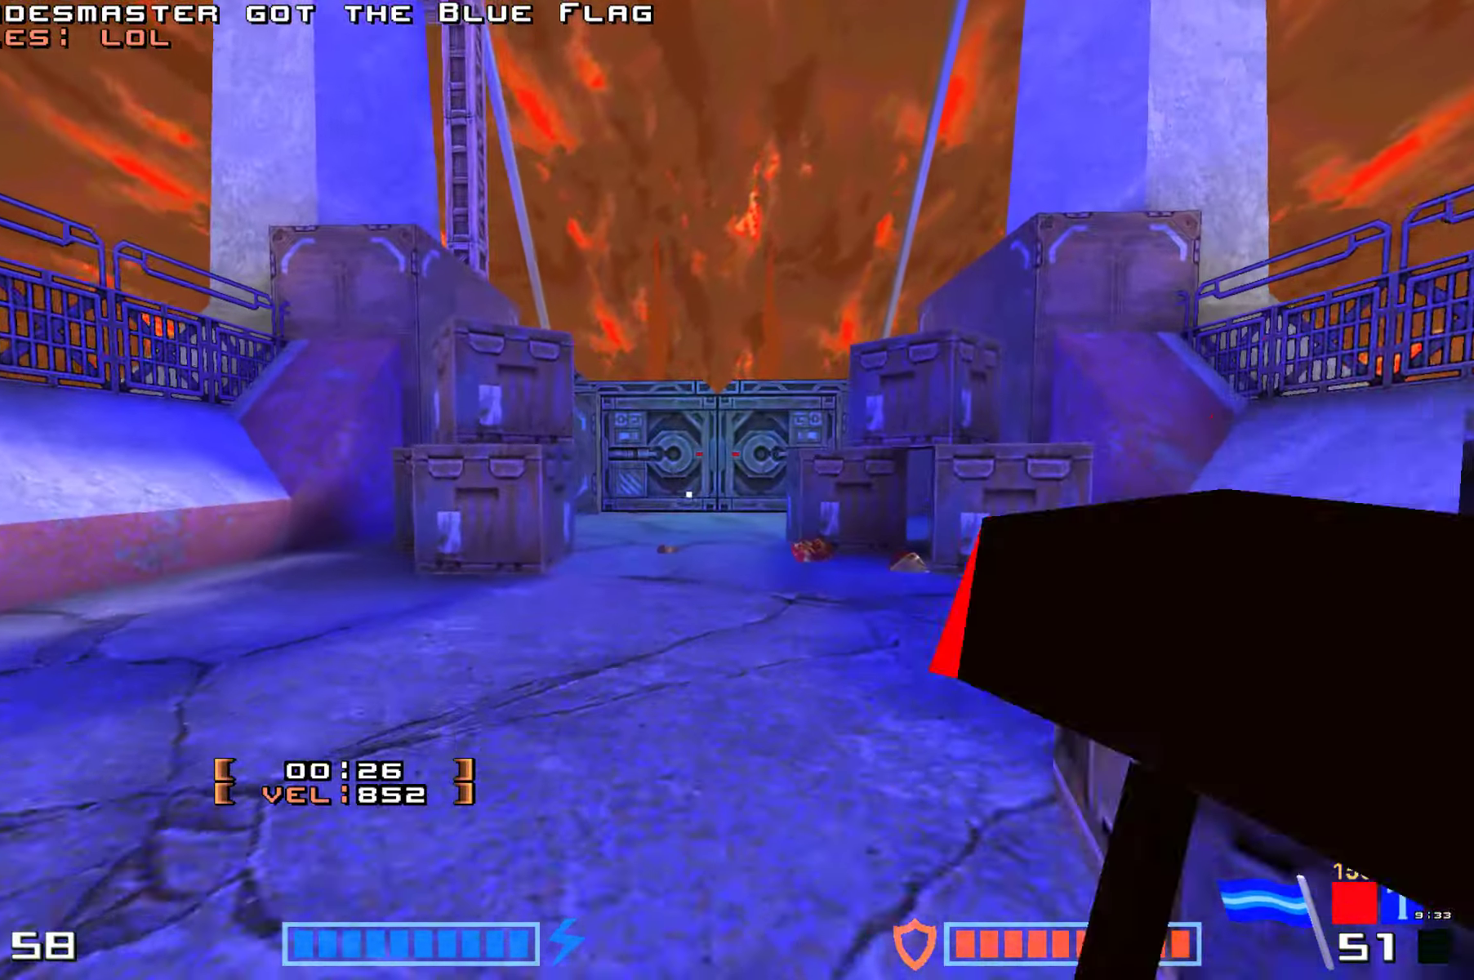
{"keys": ["jump", "up"], "events": [[150, "fire", "up"]]}
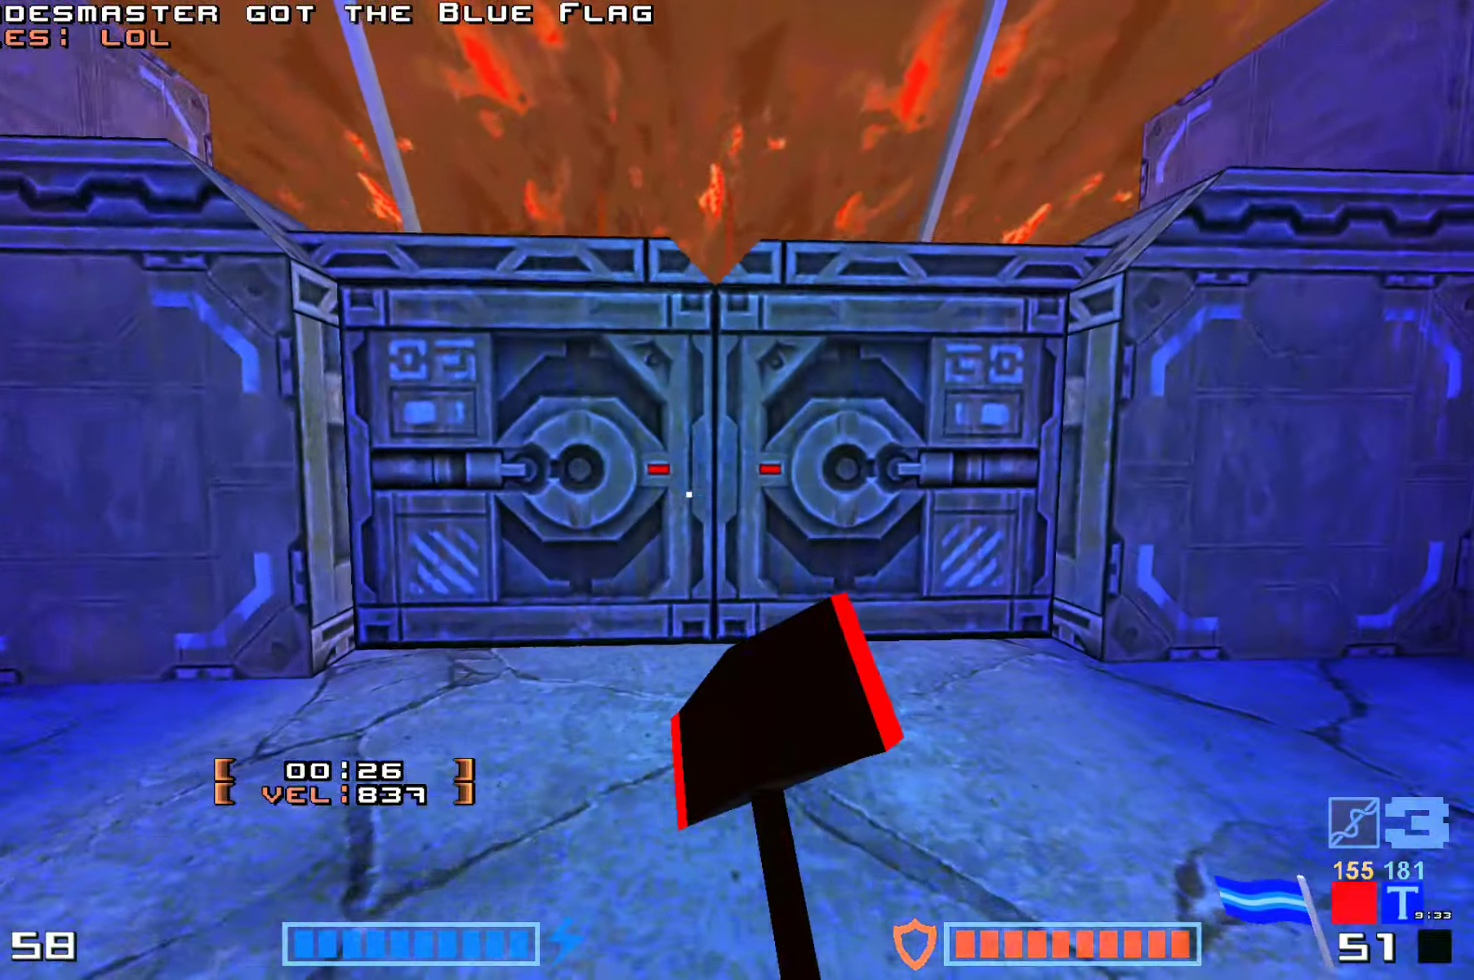
{"keys": ["jump", "up"], "events": [[83, "fire", "down"], [283, "fire", "up"]]}
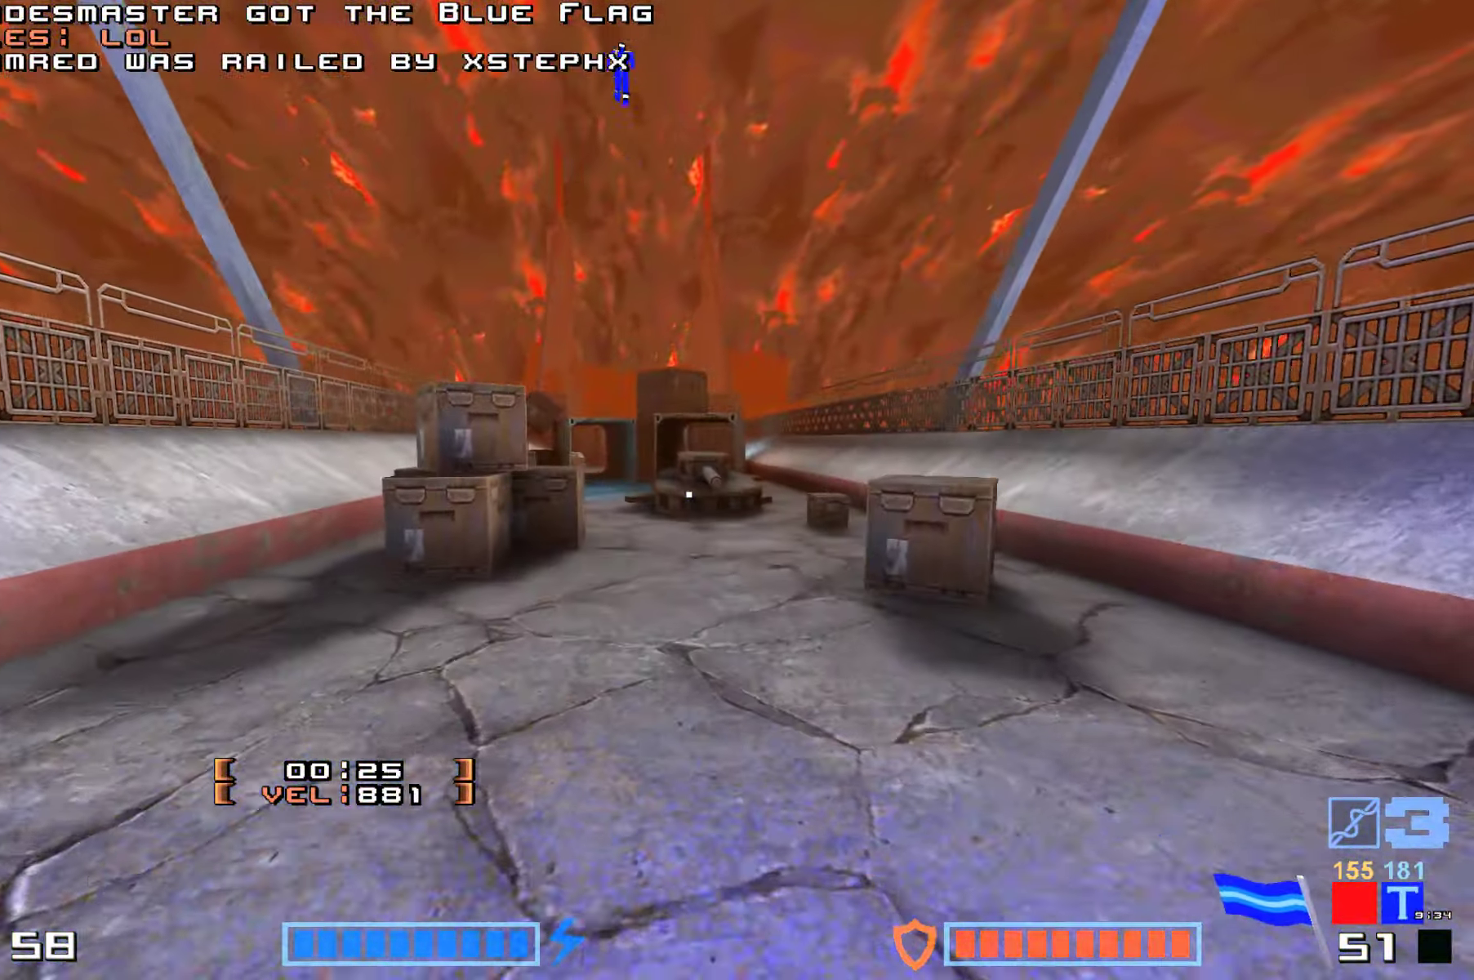
{"keys": ["jump", "up"], "events": [[333, "fire", "down"], [433, "fire", "up"]]}
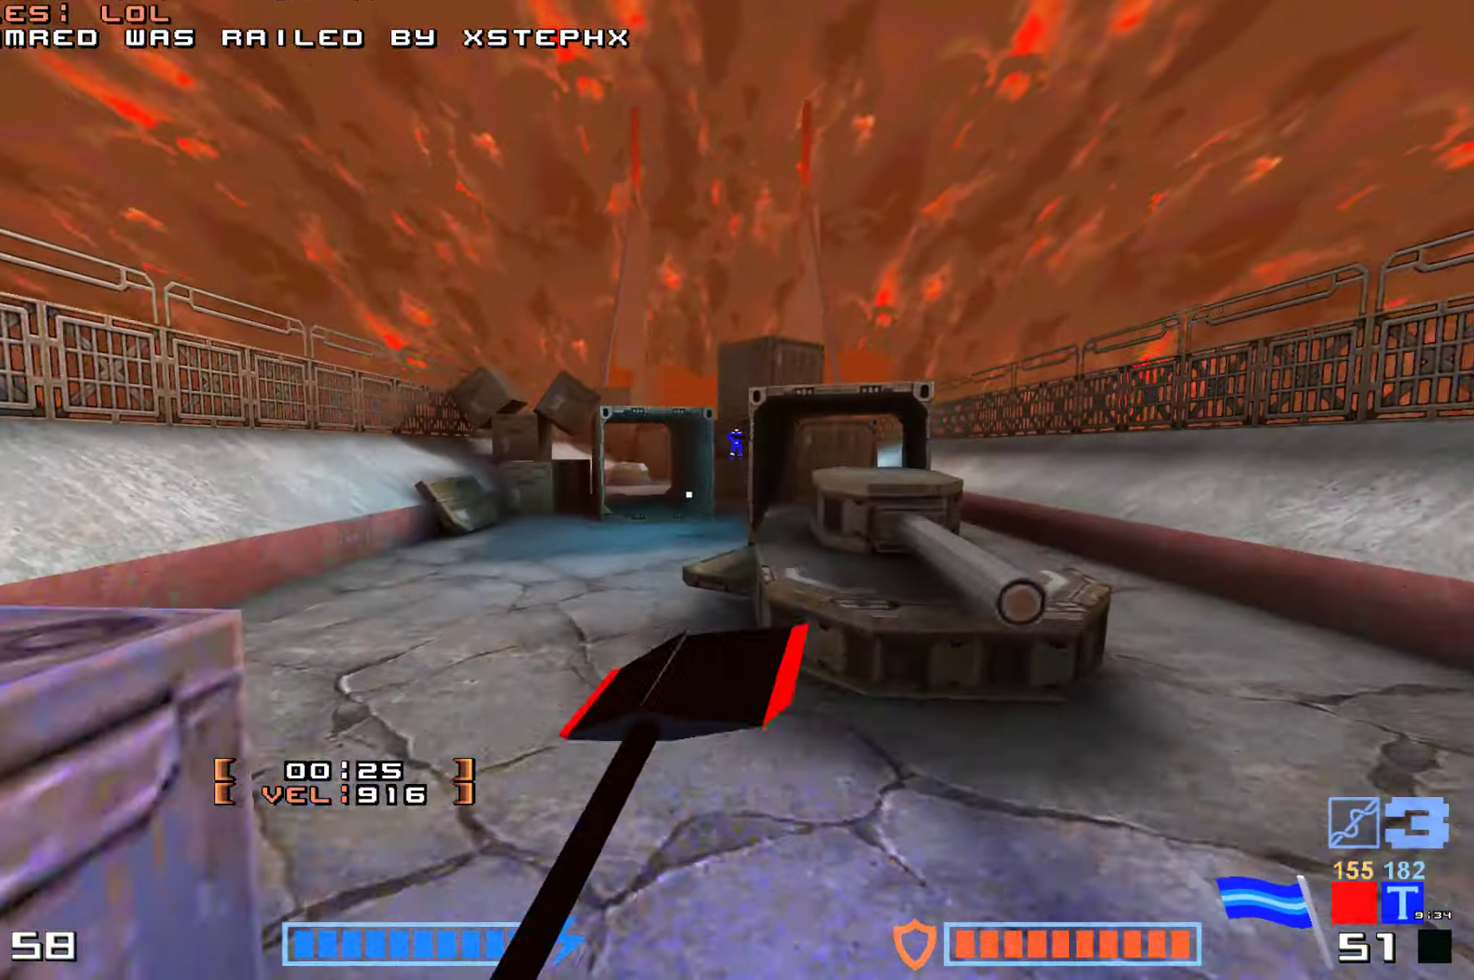
{"keys": ["fire", "jump", "up"], "events": [[150, "up", "up"], [283, "up", "down"], [433, "fire", "down"]]}
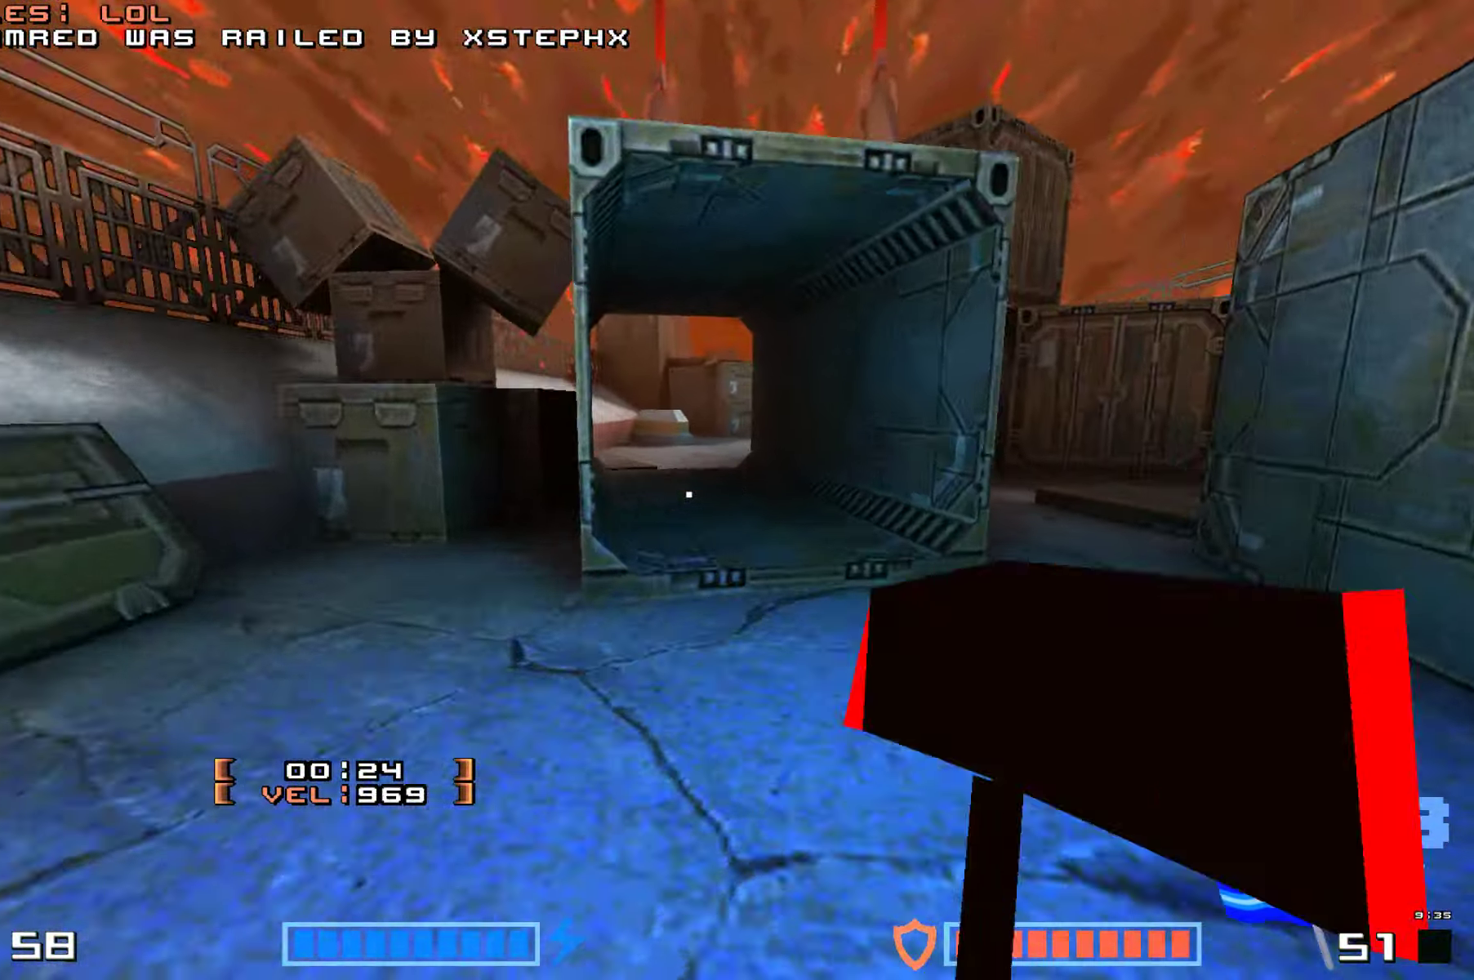
{"keys": ["jump"], "events": [[67, "fire", "up"], [183, "right", "down"], [200, "up", "up"], [333, "up", "down"], [383, "right", "up"], [483, "up", "up"]]}
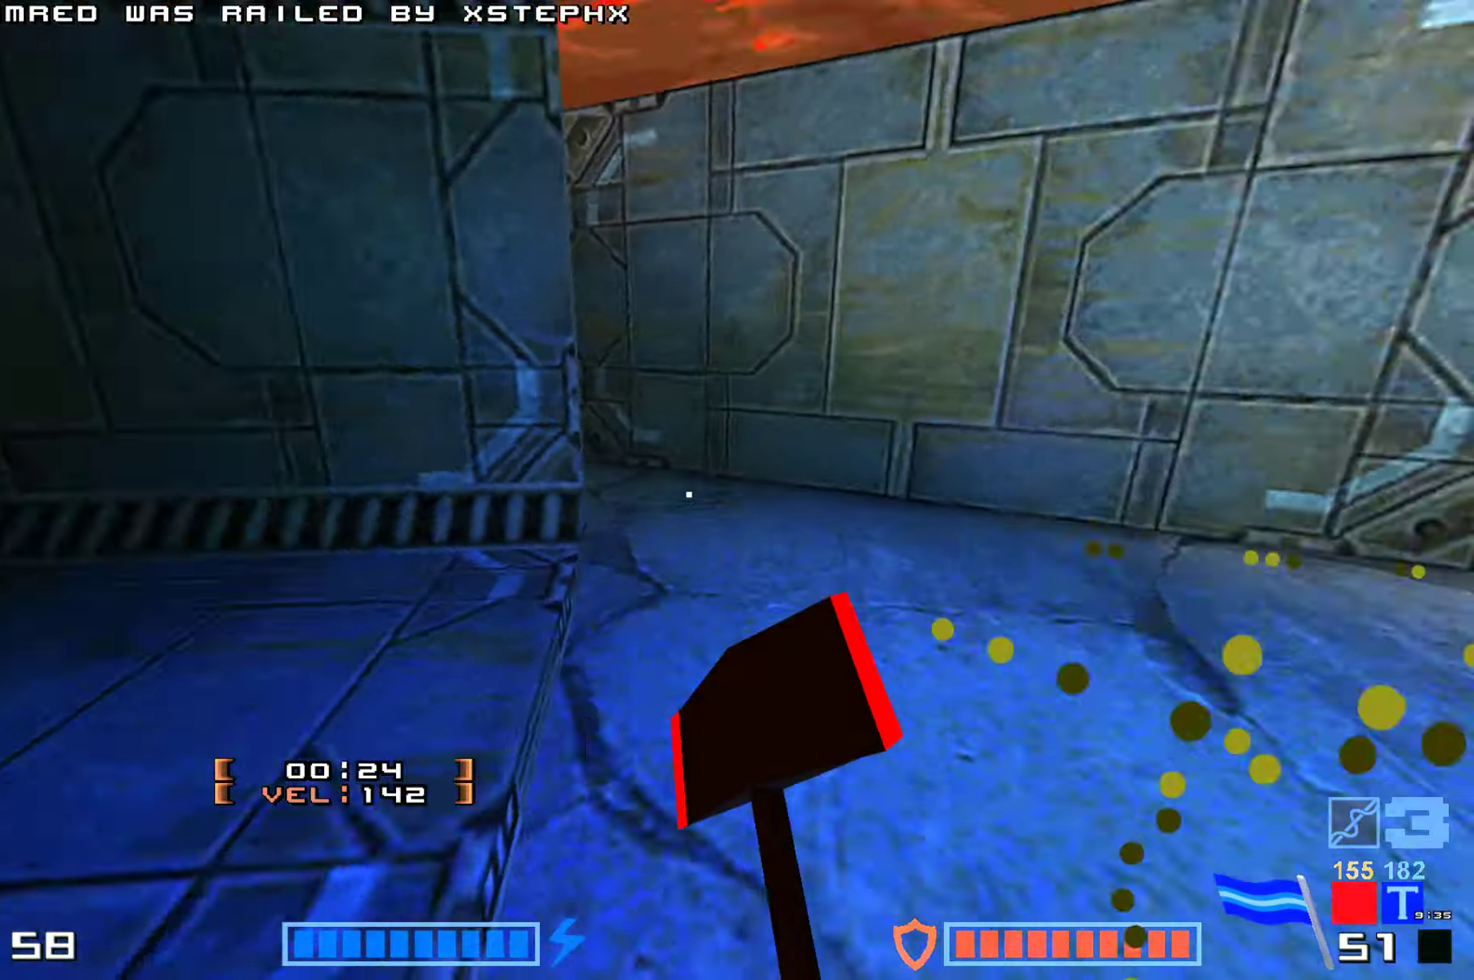
{"keys": ["up"], "events": [[50, "jump", "up"], [67, "right", "down"], [150, "up", "down"], [200, "right", "up"]]}
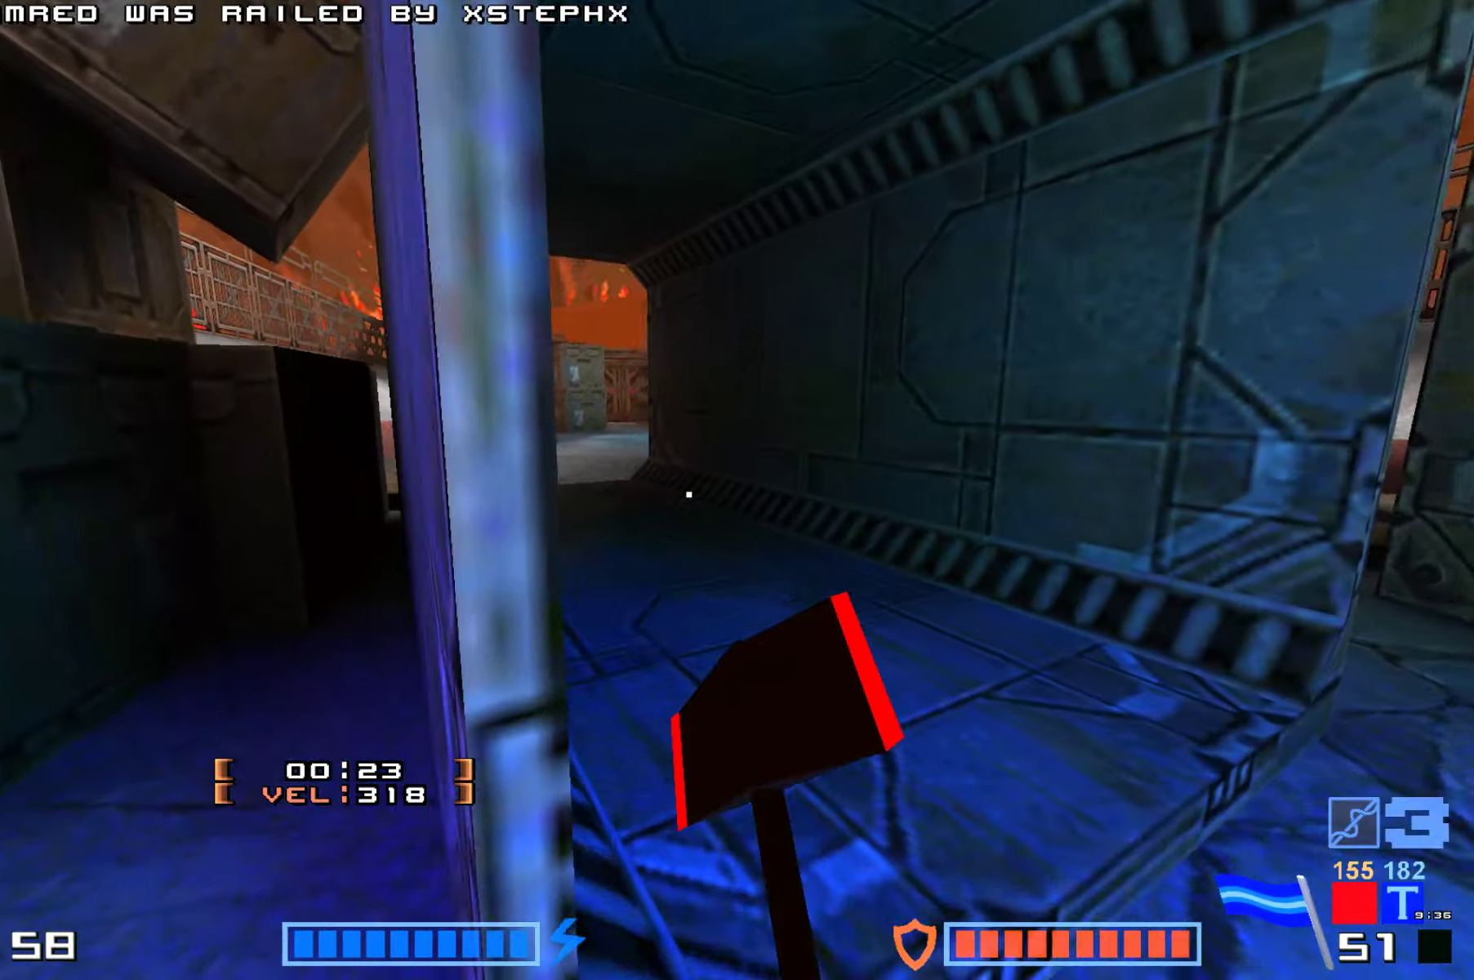
{"keys": ["fire", "jump"], "events": [[34, "jump", "down"], [84, "fire", "down"], [350, "up", "up"]]}
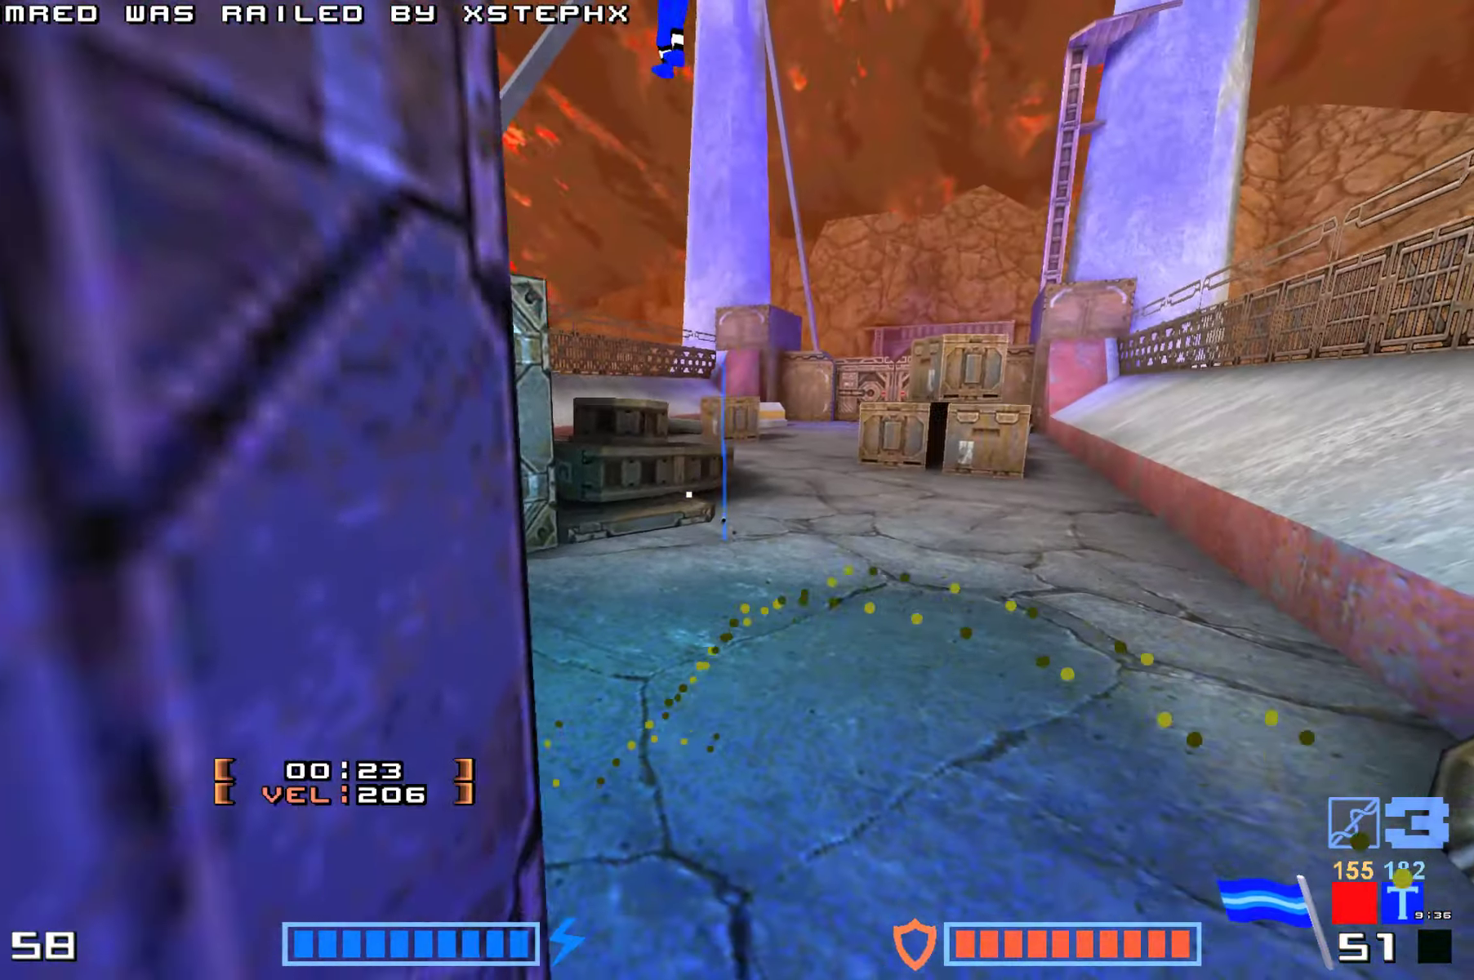
{"keys": ["jump", "up"], "events": [[184, "up", "down"], [484, "fire", "up"]]}
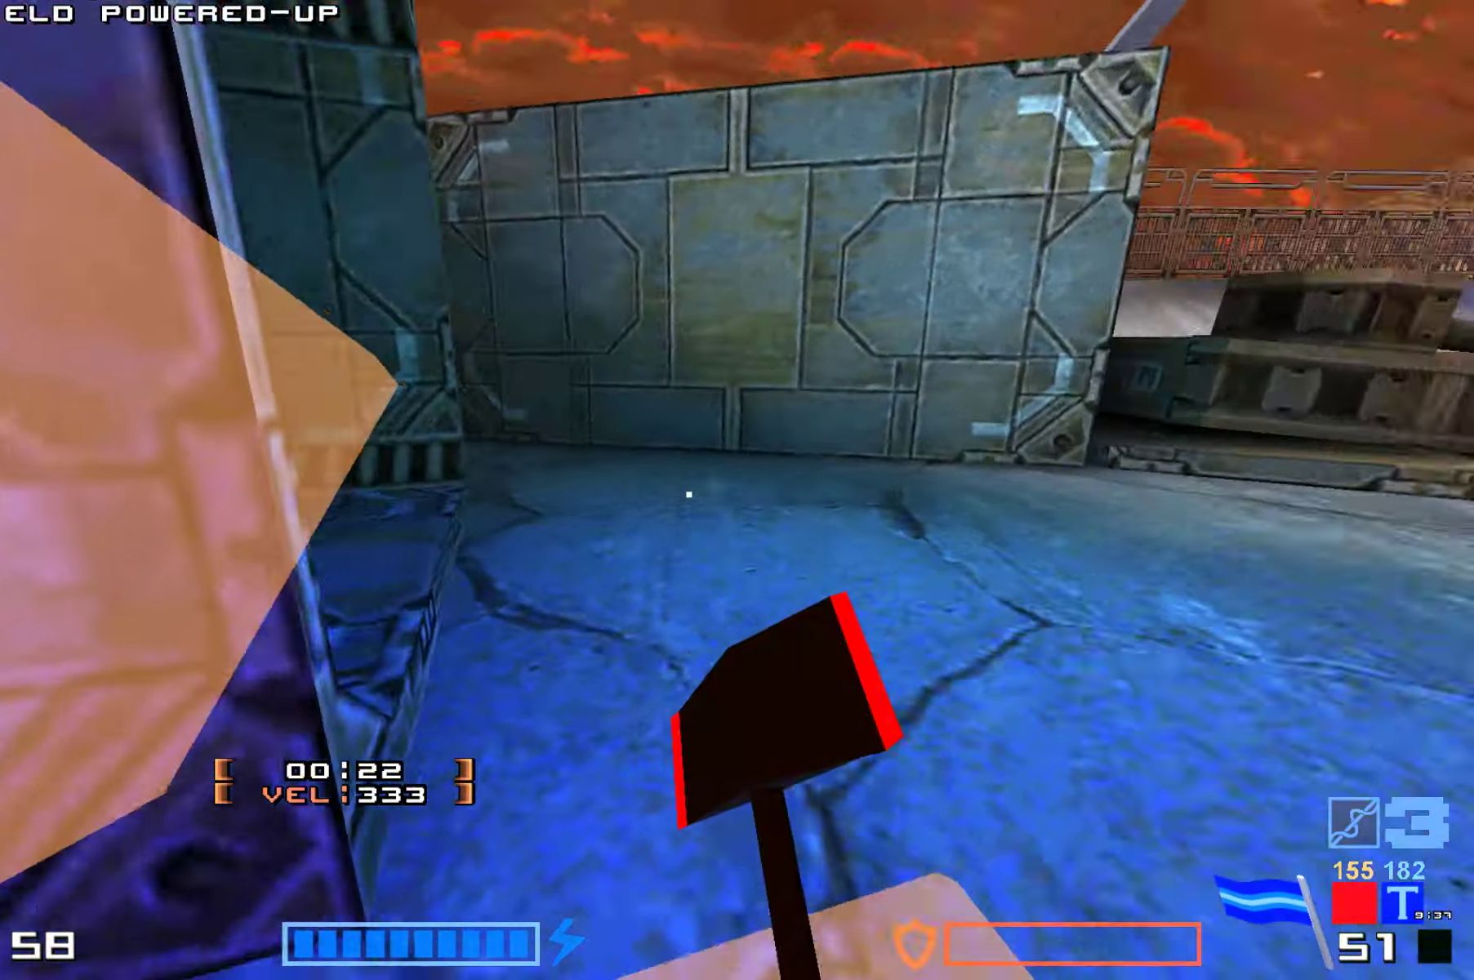
{"keys": ["up"], "events": [[17, "jump", "up"]]}
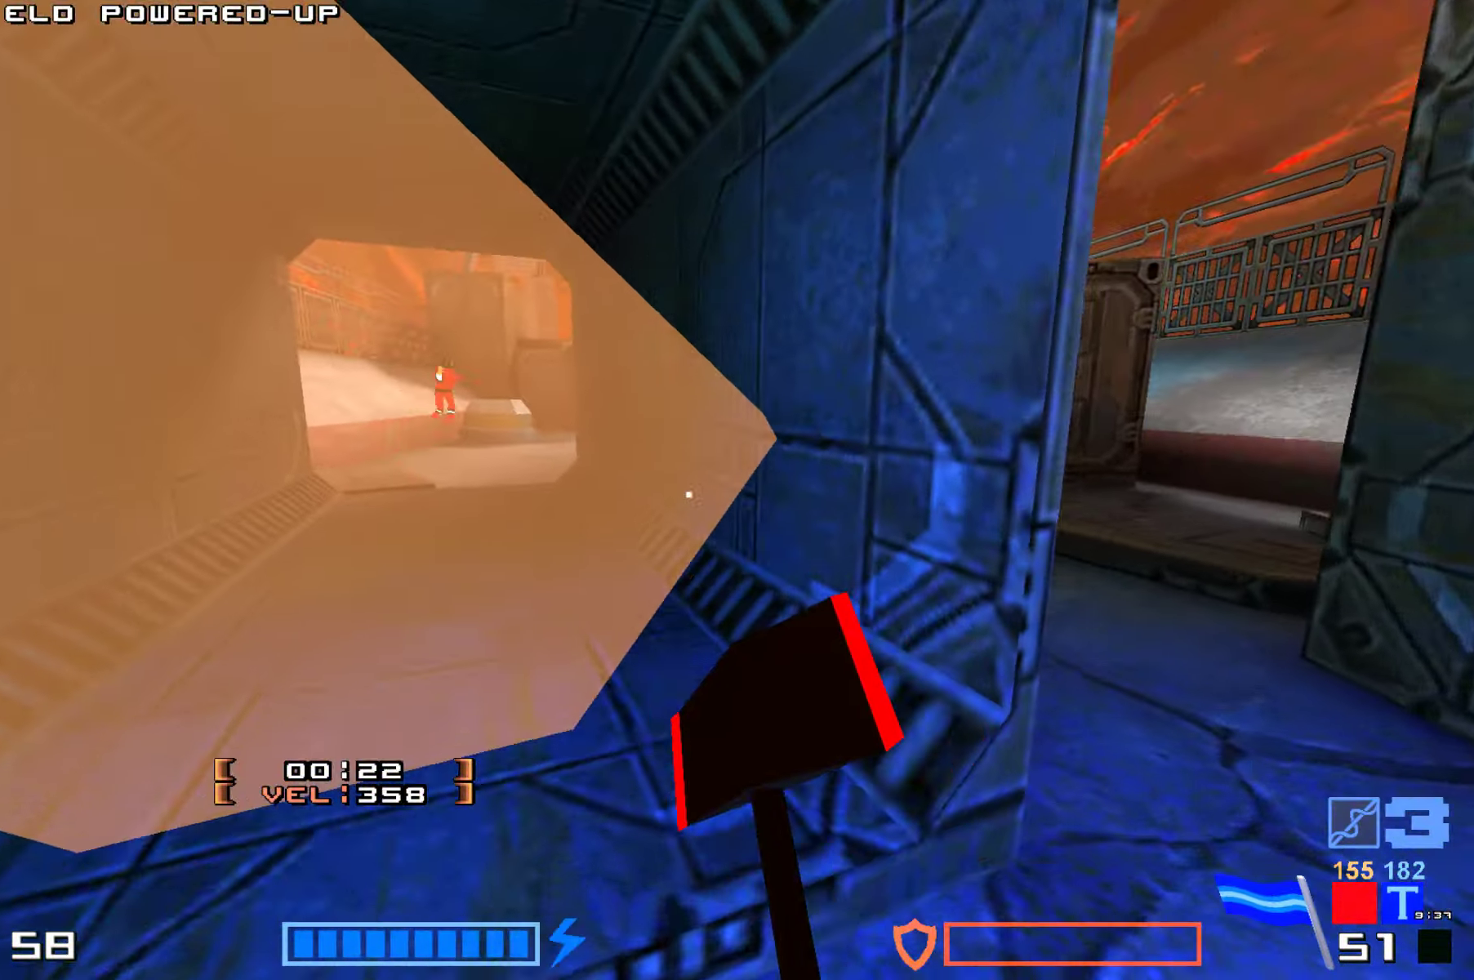
{"keys": ["fire", "jump", "up"], "events": [[34, "jump", "down"], [67, "fire", "down"], [234, "fire", "up"], [500, "fire", "down"]]}